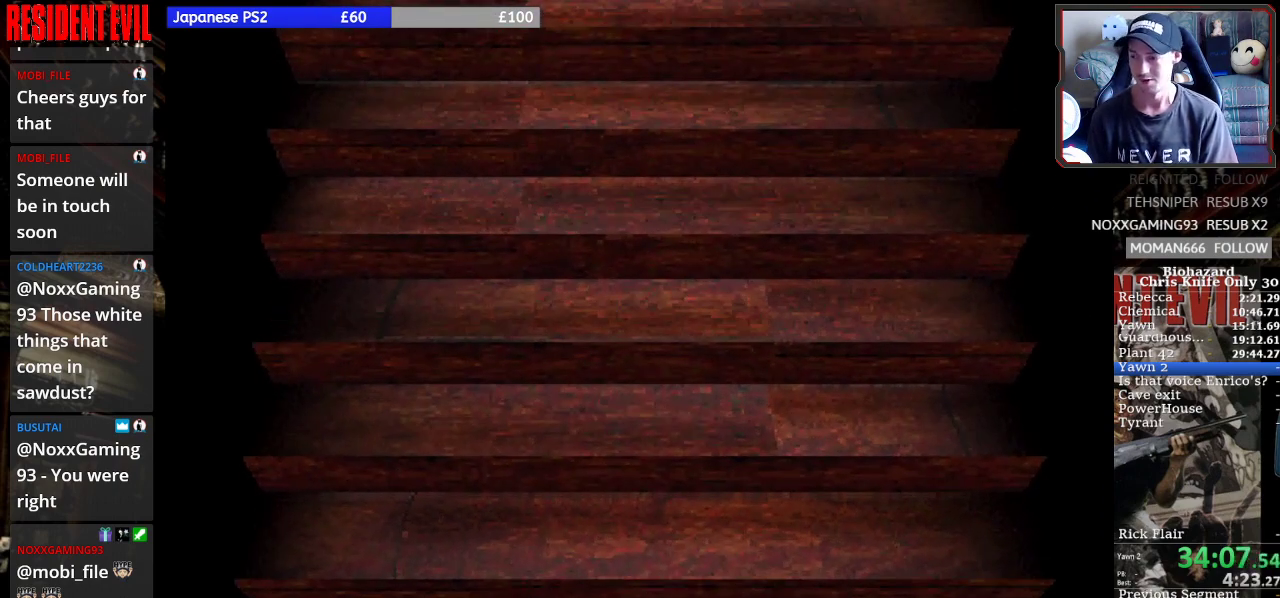
Gameplay with a controller (PlayStation layout); each line is a JSON object with the inputs held at the frame after it. "events" lists button and stick changes between this image and that frame as [ms after this image, input, new state], when the widget could be followed in between. Not read: L1 L2 L3 R1 R2 R3 left_stick.
{"buttons": ["SQUARE", "DPAD_UP"], "right_stick": "center", "events": []}
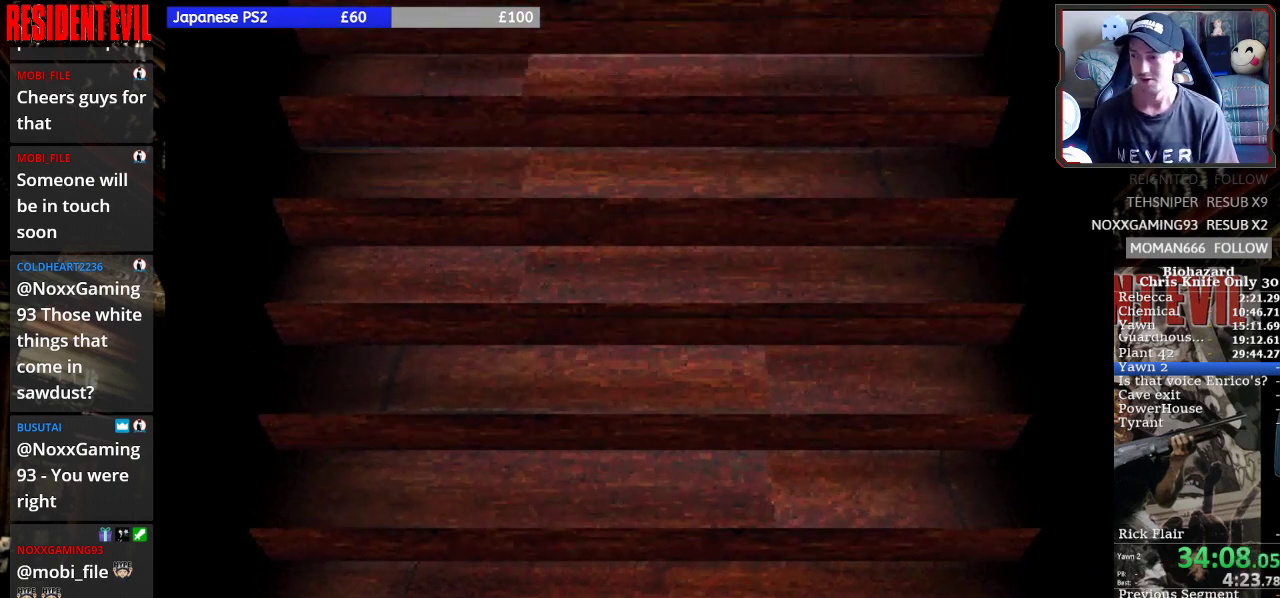
{"buttons": ["SQUARE", "DPAD_UP"], "right_stick": "center", "events": []}
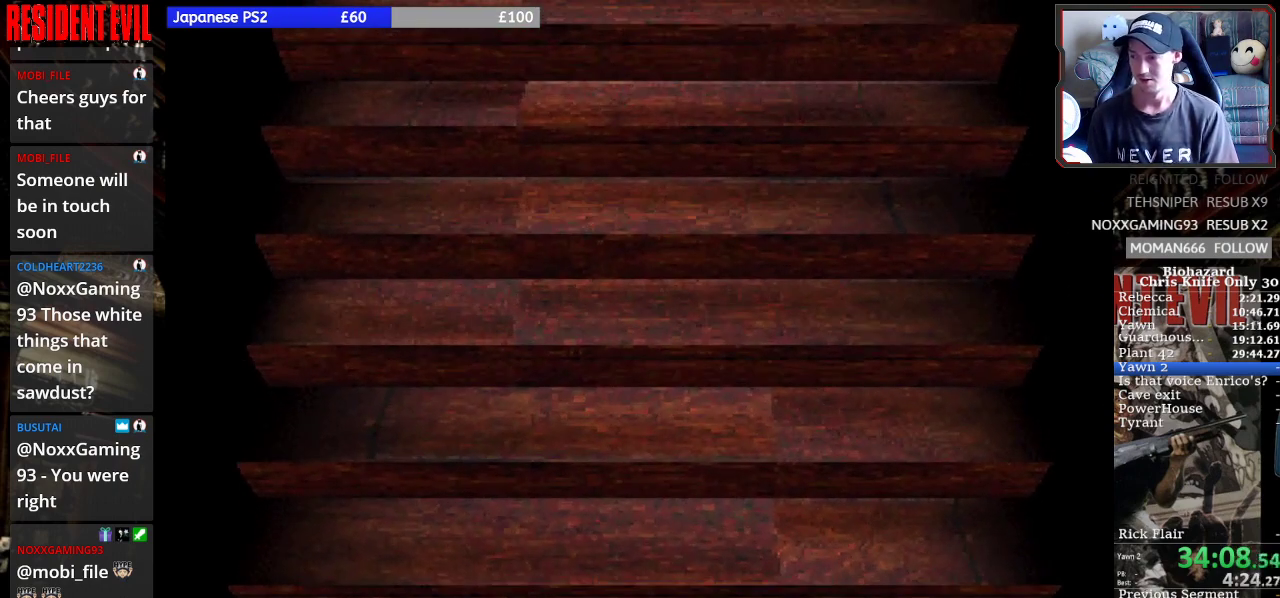
{"buttons": ["SQUARE", "DPAD_UP"], "right_stick": "center", "events": [[133, "CROSS", "down"], [233, "CROSS", "up"], [333, "CROSS", "down"], [433, "CROSS", "up"]]}
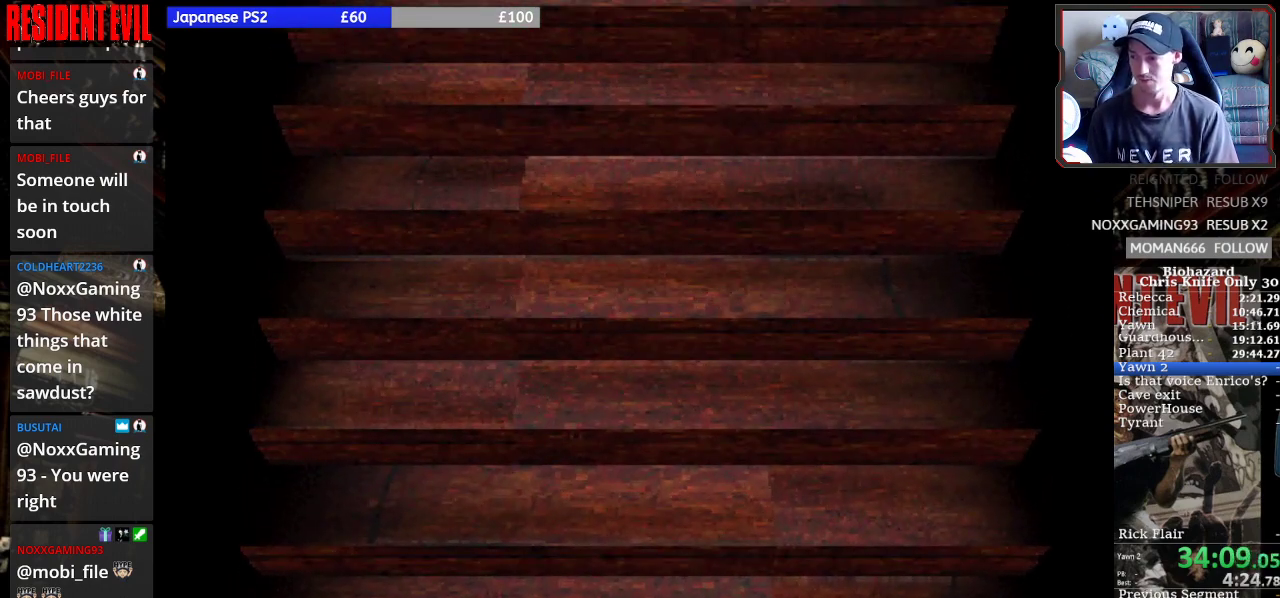
{"buttons": ["SQUARE", "DPAD_UP"], "right_stick": "center", "events": [[33, "CROSS", "down"], [100, "CROSS", "up"], [167, "CROSS", "down"], [267, "CROSS", "up"], [367, "CROSS", "down"], [433, "CROSS", "up"]]}
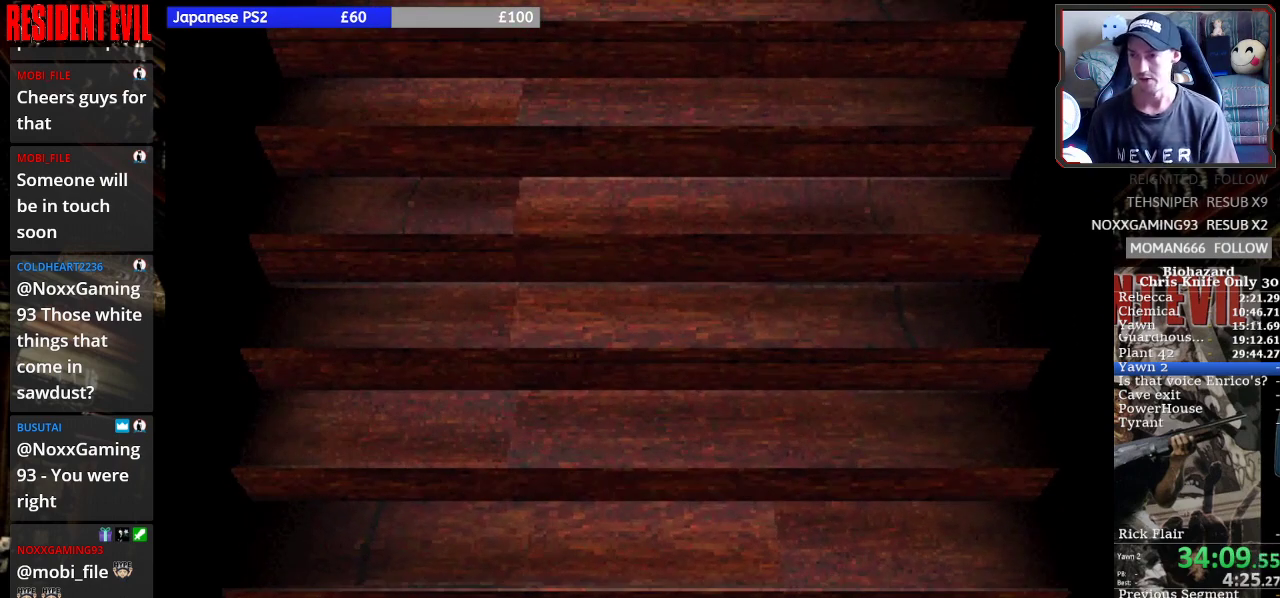
{"buttons": ["SQUARE", "DPAD_UP"], "right_stick": "center"}
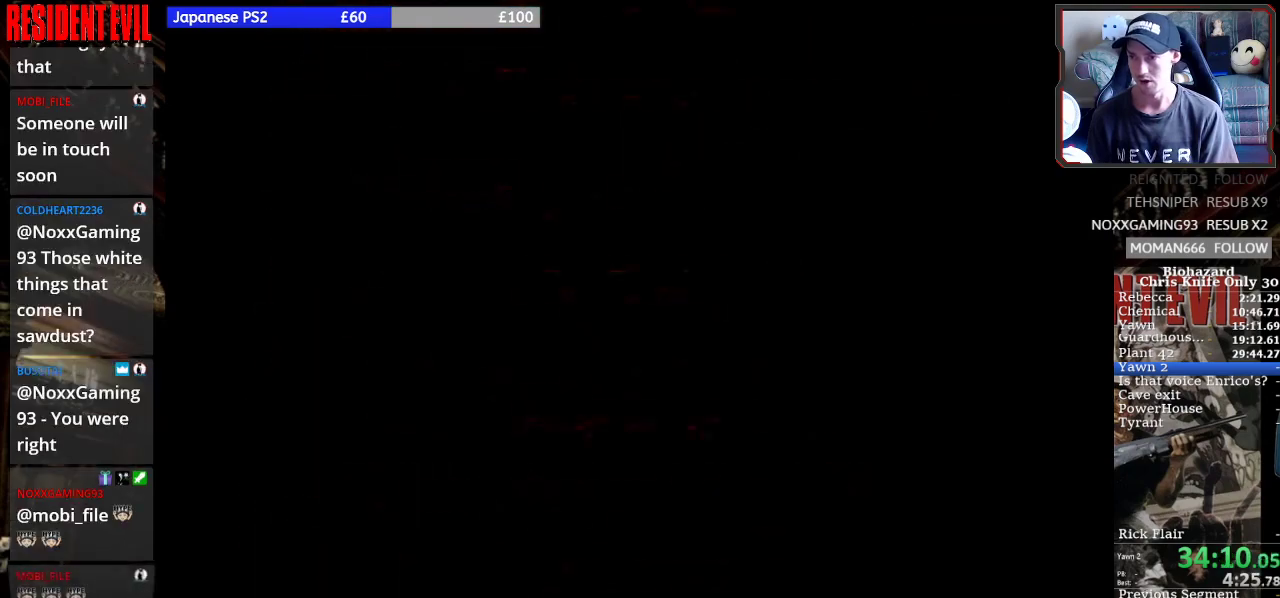
{"buttons": ["SQUARE", "DPAD_UP"], "right_stick": "center", "events": [[33, "CROSS", "down"], [100, "CROSS", "up"], [200, "CROSS", "down"], [300, "CROSS", "up"], [367, "CROSS", "down"], [433, "CROSS", "up"]]}
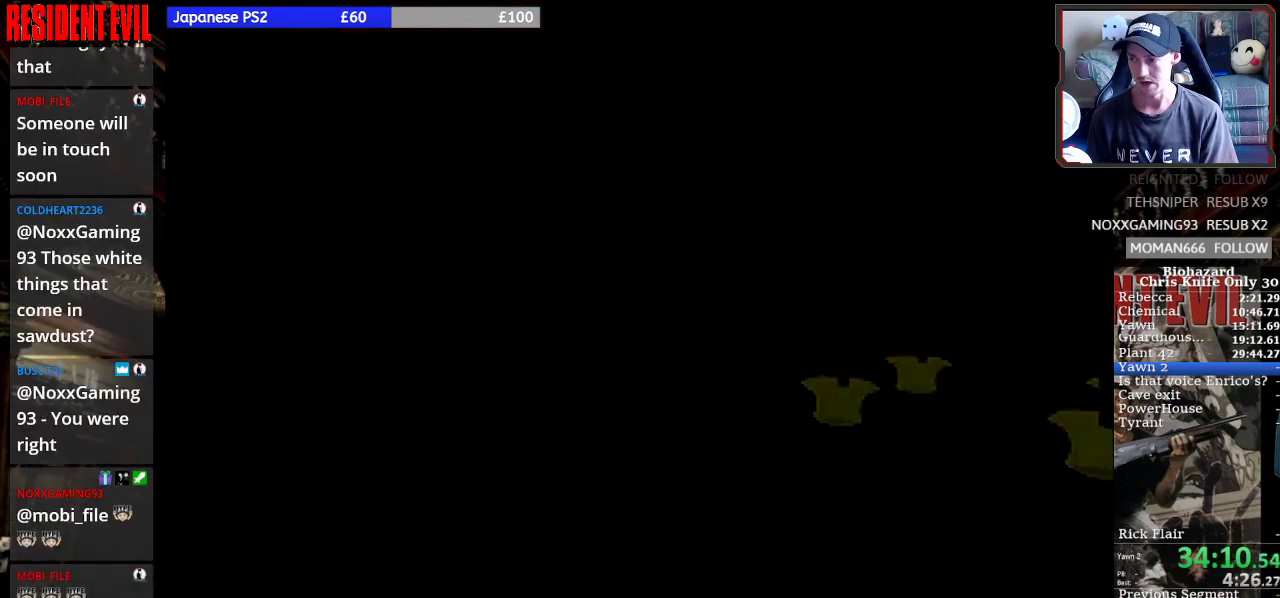
{"buttons": ["SQUARE", "DPAD_UP"], "right_stick": "center", "events": [[33, "CROSS", "down"], [133, "CROSS", "up"], [200, "CROSS", "down"], [300, "CROSS", "up"], [367, "CROSS", "down"], [467, "CROSS", "up"]]}
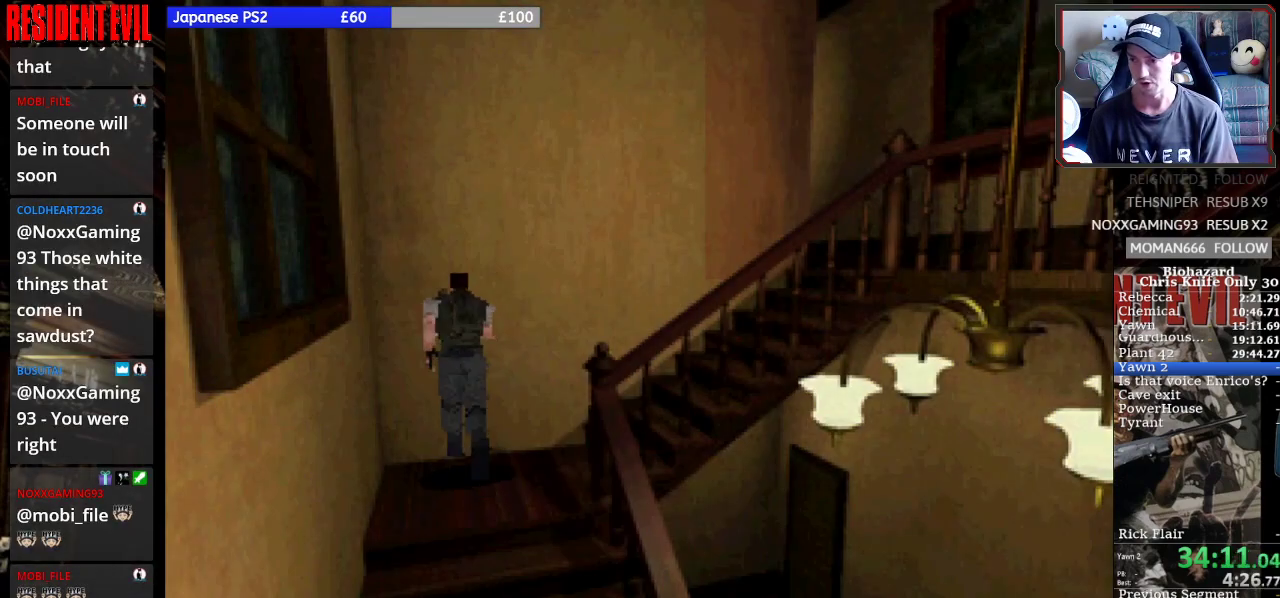
{"buttons": ["CROSS", "SQUARE", "DPAD_UP", "DPAD_RIGHT"], "right_stick": "center", "events": [[33, "DPAD_RIGHT", "down"], [233, "CROSS", "down"], [333, "CROSS", "up"], [433, "CROSS", "down"]]}
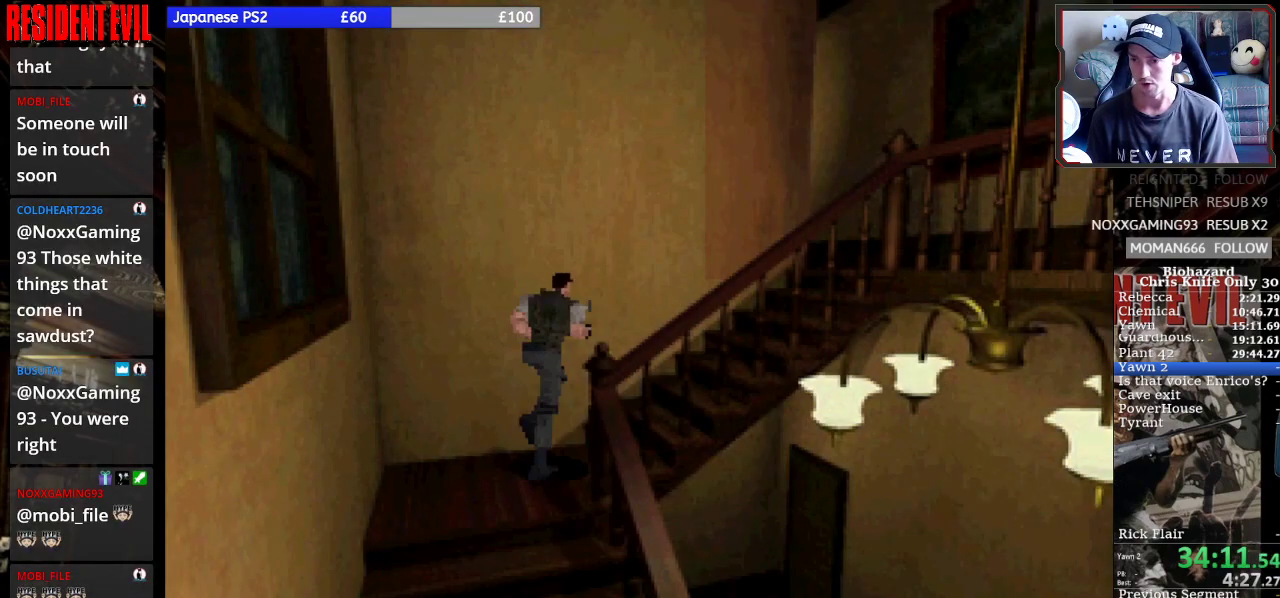
{"buttons": ["CROSS", "SQUARE", "DPAD_UP", "DPAD_RIGHT"], "right_stick": "center", "events": [[33, "CROSS", "up"], [100, "CROSS", "down"], [200, "CROSS", "up"], [267, "CROSS", "down"], [367, "CROSS", "up"], [433, "CROSS", "down"]]}
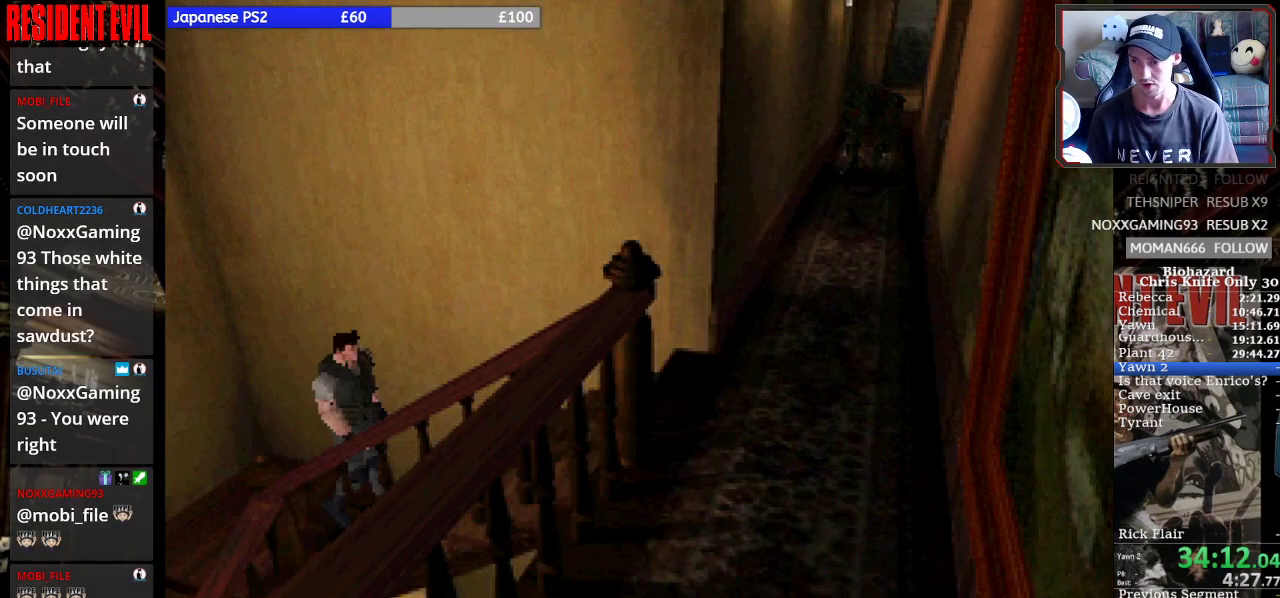
{"buttons": ["CROSS", "SQUARE", "DPAD_UP"], "right_stick": "center", "events": [[33, "CROSS", "up"], [33, "DPAD_RIGHT", "up"], [100, "CROSS", "down"], [233, "CROSS", "up"], [300, "CROSS", "down"], [367, "CROSS", "up"], [467, "CROSS", "down"]]}
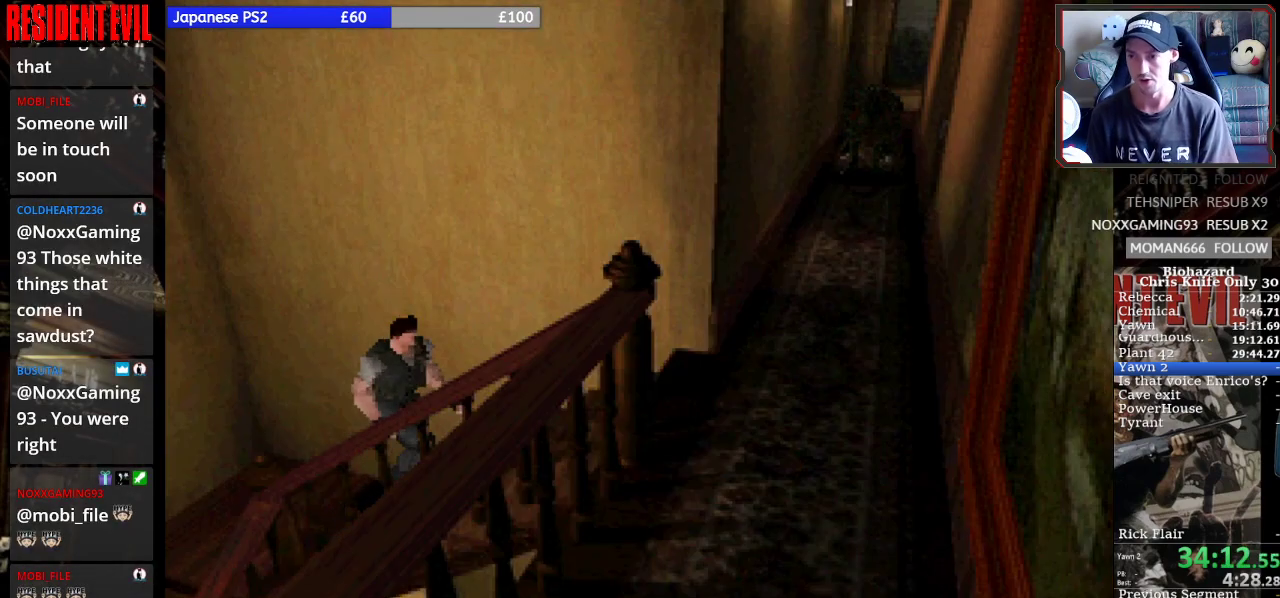
{"buttons": ["SQUARE", "DPAD_UP", "DPAD_LEFT"], "right_stick": "center"}
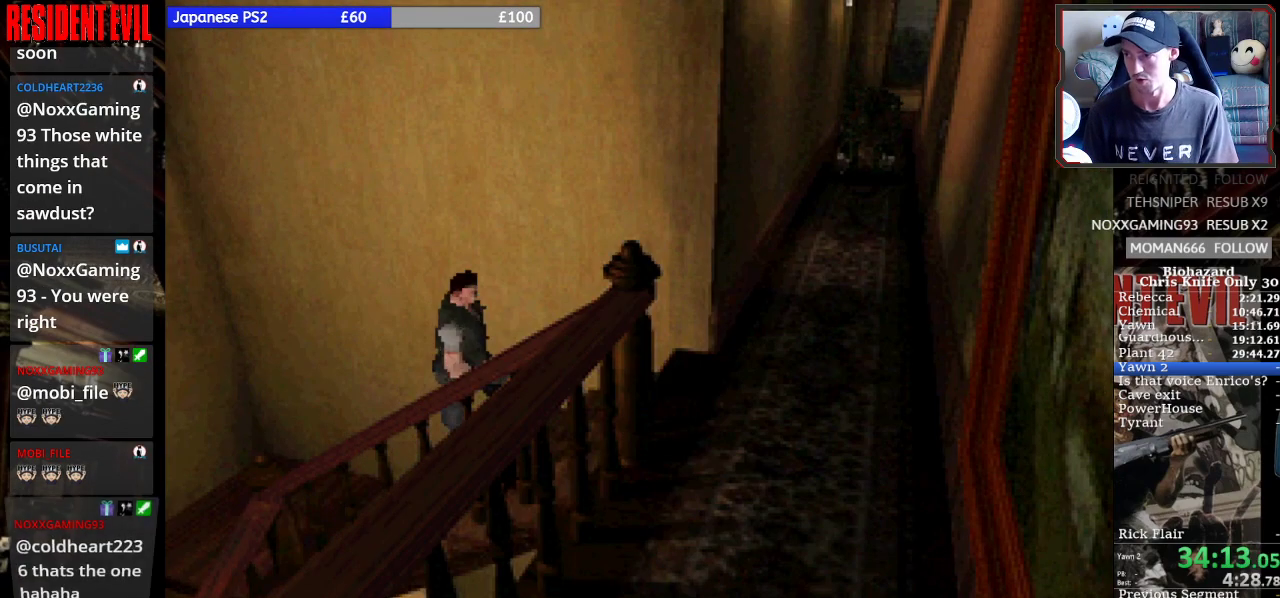
{"buttons": ["SQUARE", "DPAD_UP", "DPAD_LEFT"], "right_stick": "center", "events": []}
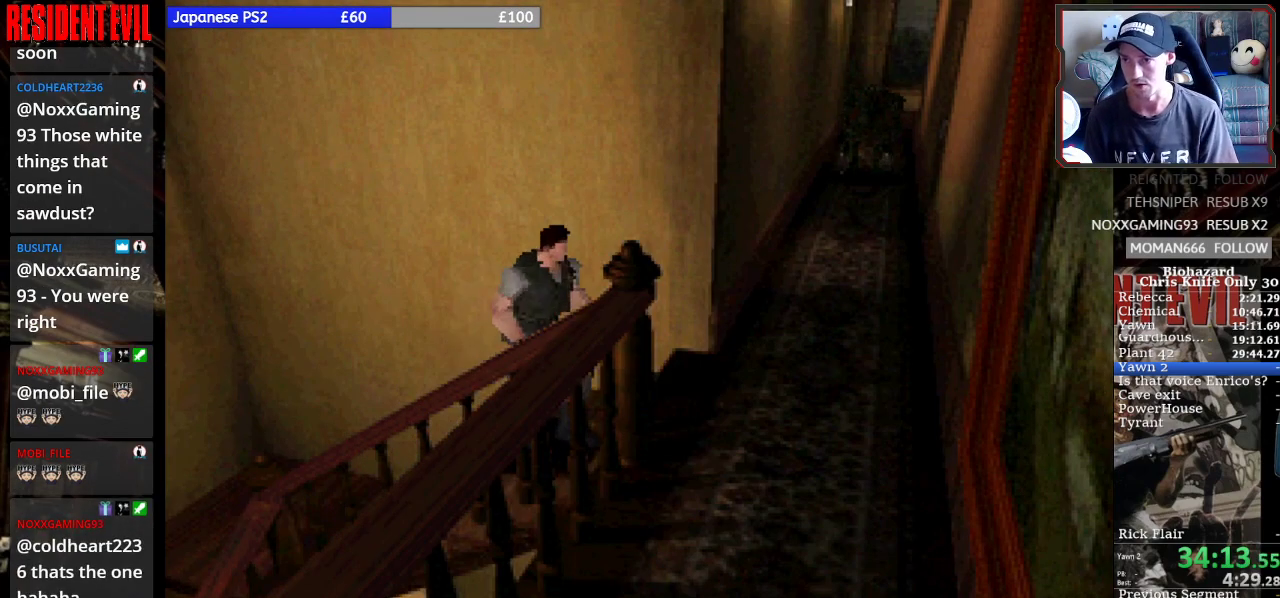
{"buttons": ["SQUARE", "DPAD_UP", "DPAD_LEFT"], "right_stick": "center", "events": []}
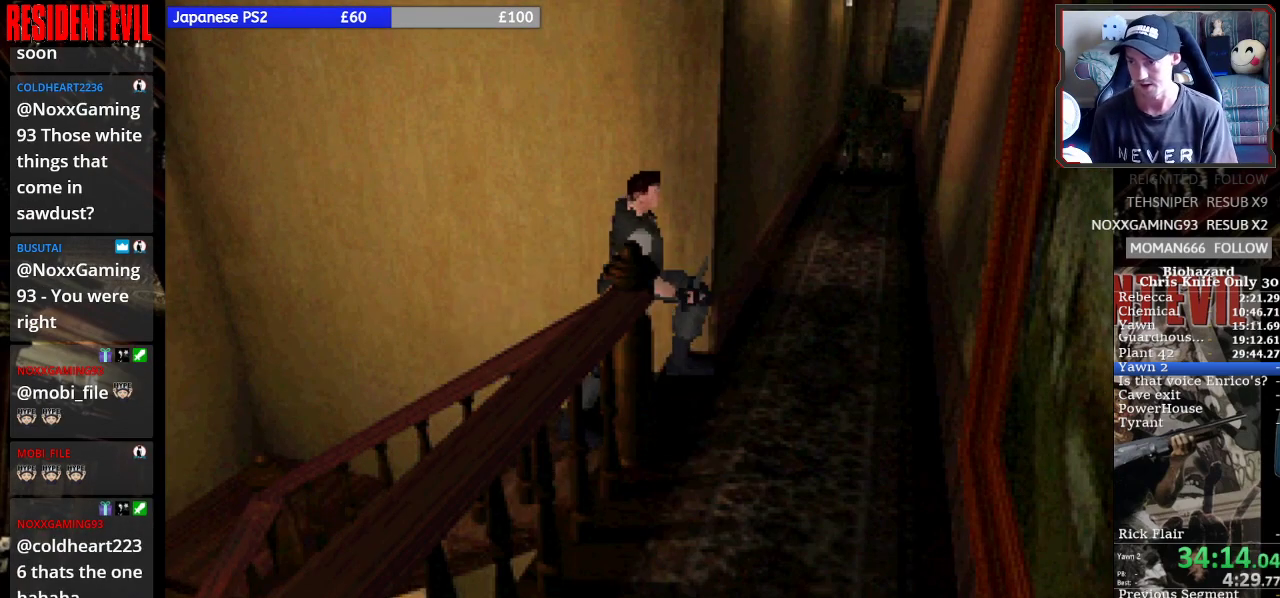
{"buttons": ["SQUARE", "DPAD_UP", "DPAD_LEFT"], "right_stick": "center", "events": []}
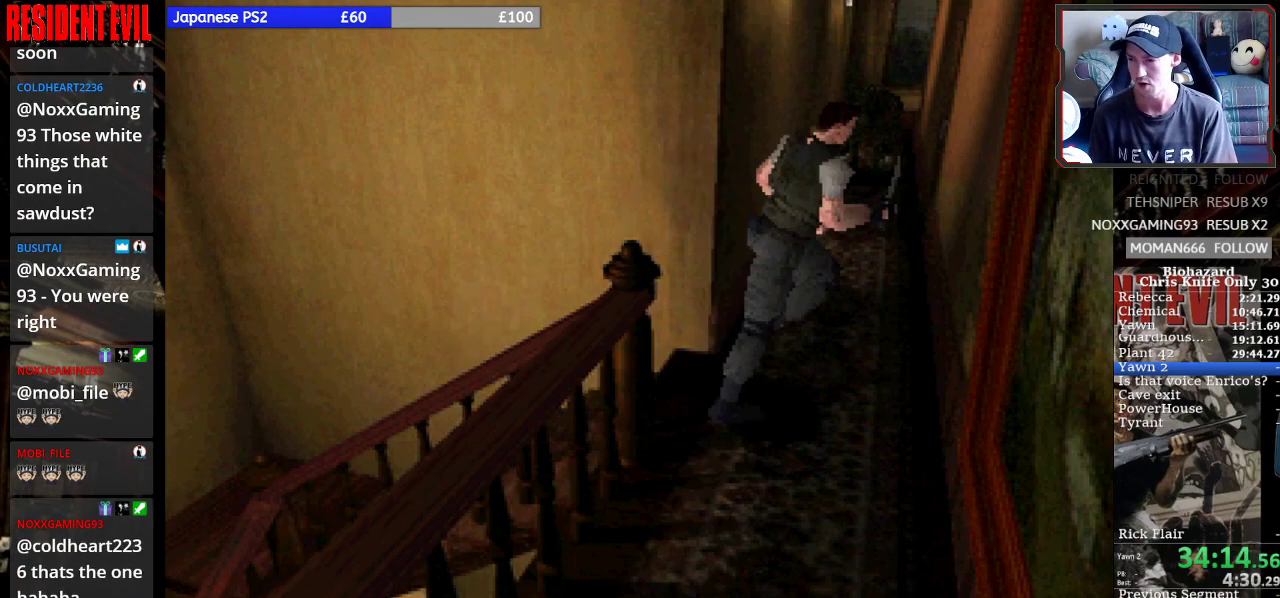
{"buttons": ["SQUARE", "DPAD_UP", "DPAD_LEFT"], "right_stick": "center", "events": []}
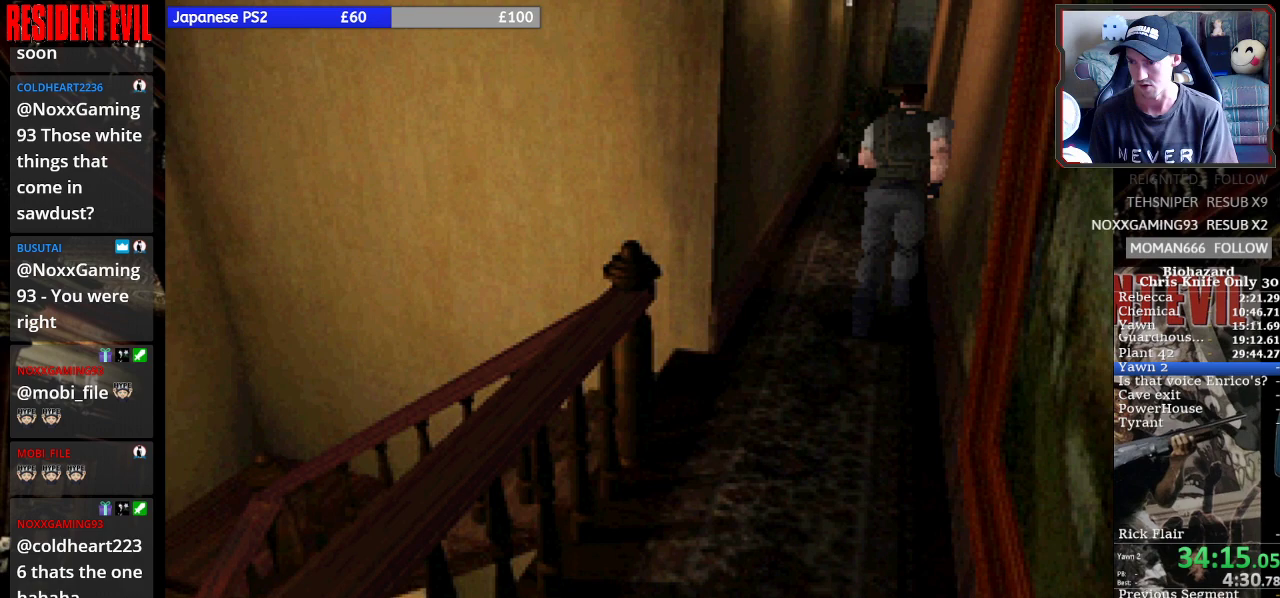
{"buttons": ["SQUARE", "DPAD_UP"], "right_stick": "center", "events": [[100, "DPAD_LEFT", "up"]]}
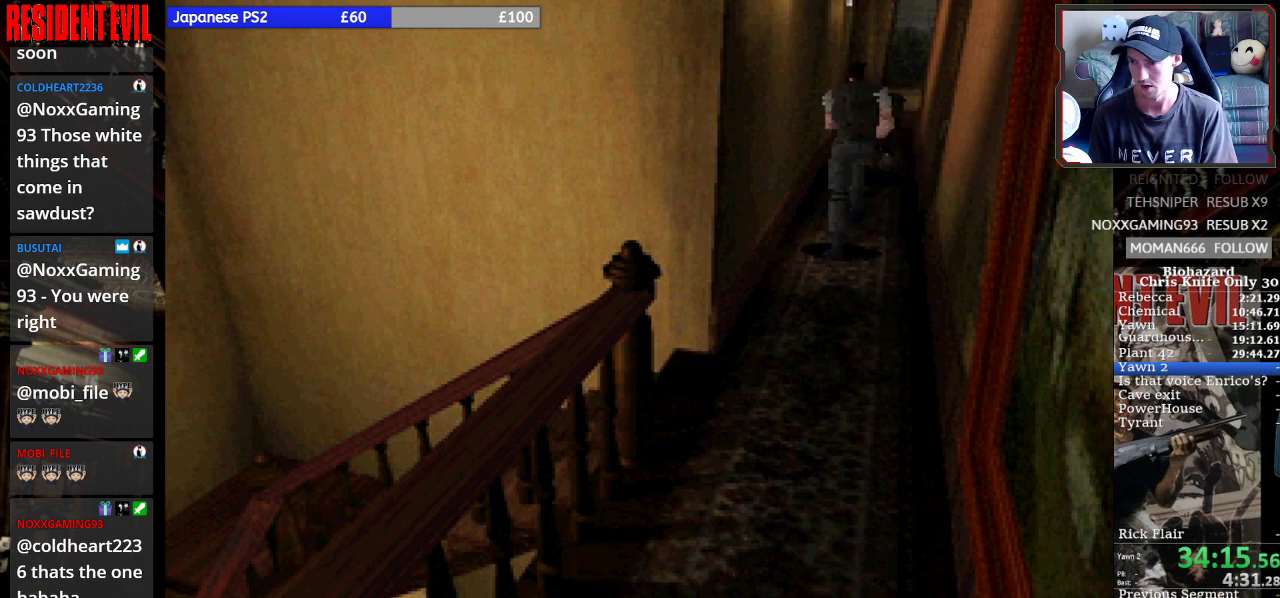
{"buttons": ["SQUARE", "DPAD_UP"], "right_stick": "center", "events": []}
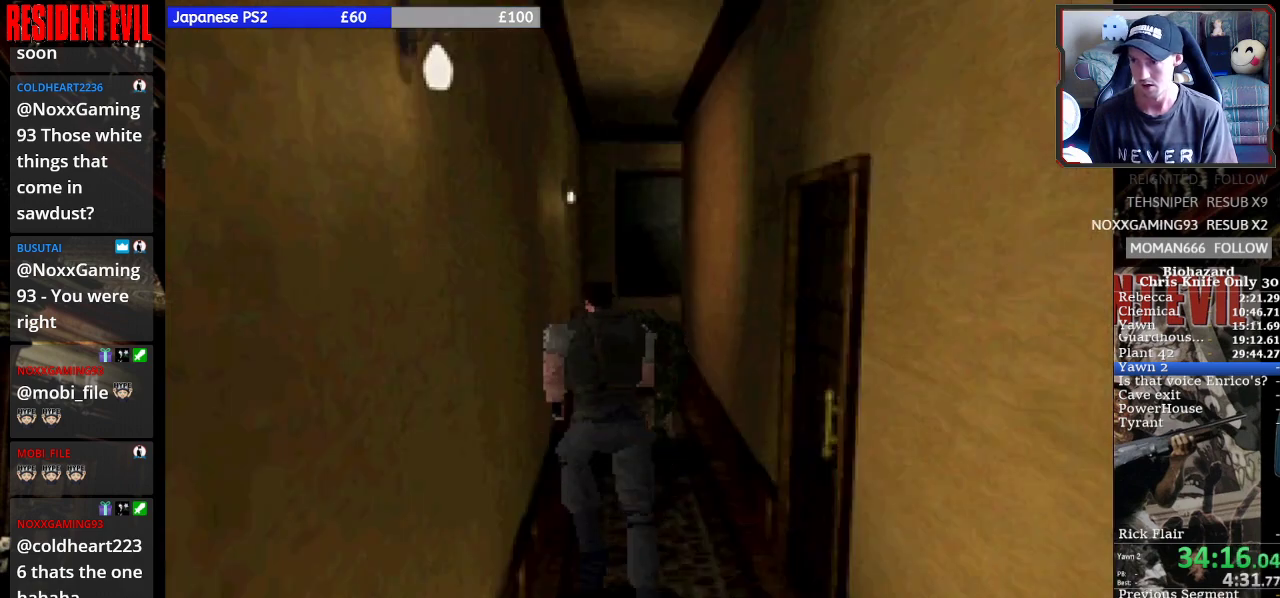
{"buttons": ["SQUARE", "DPAD_UP"], "right_stick": "center", "events": []}
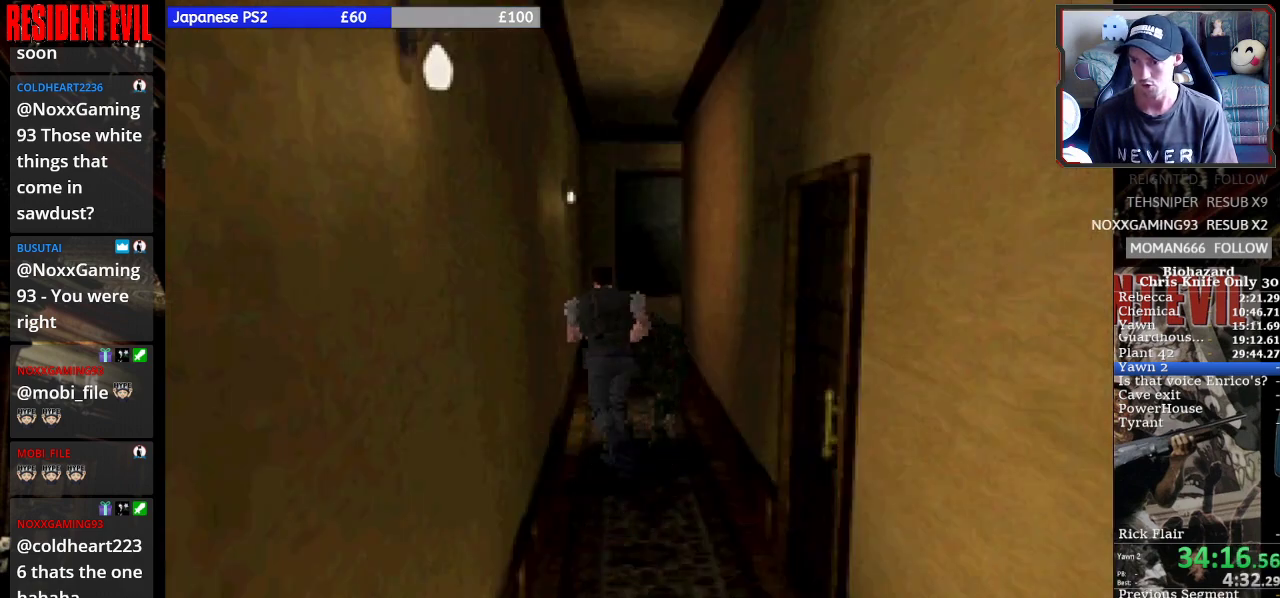
{"buttons": ["SQUARE", "DPAD_UP"], "right_stick": "center", "events": [[267, "DPAD_RIGHT", "down"], [433, "DPAD_RIGHT", "up"]]}
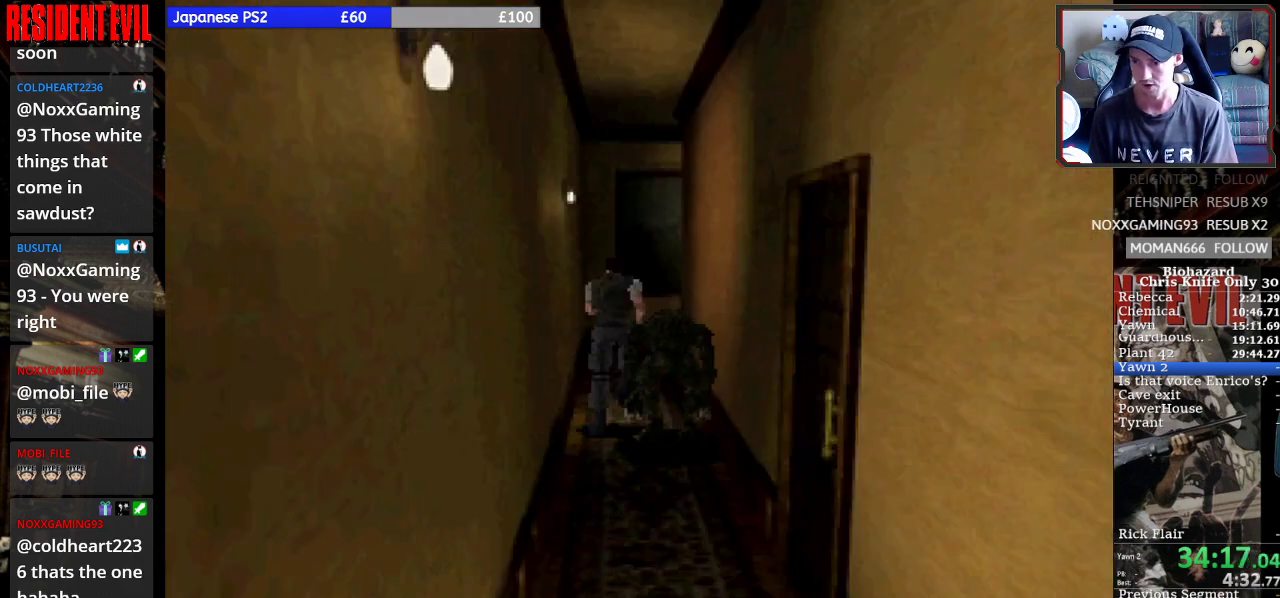
{"buttons": ["SQUARE", "DPAD_UP"], "right_stick": "center", "events": []}
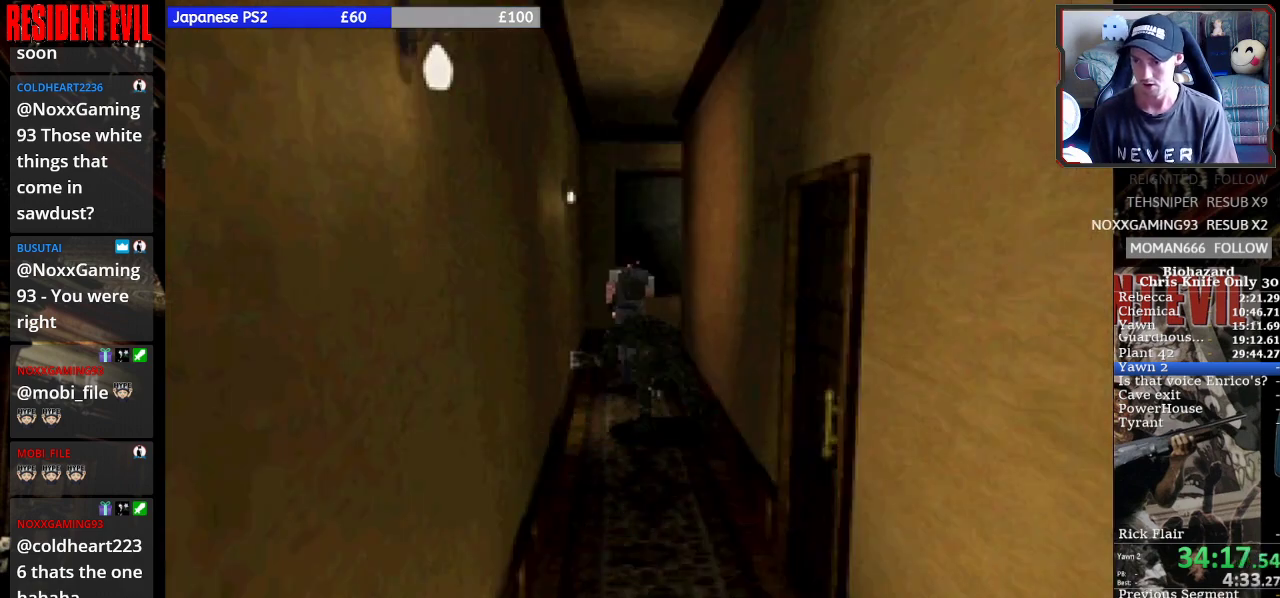
{"buttons": ["SQUARE", "DPAD_UP"], "right_stick": "center", "events": []}
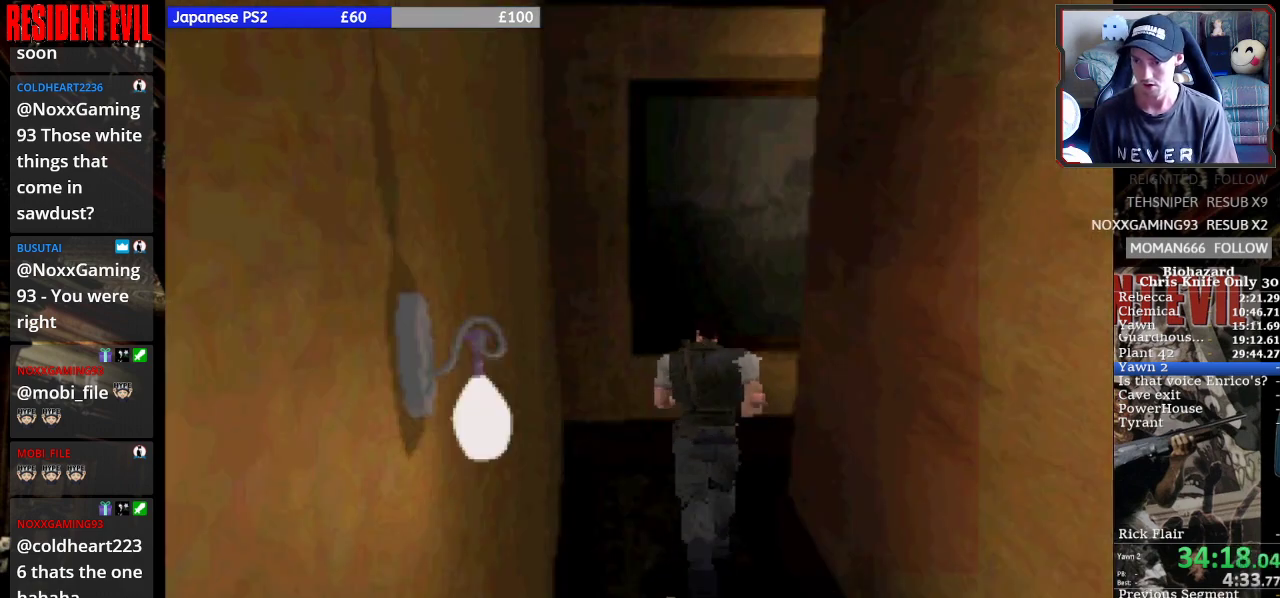
{"buttons": ["SQUARE", "DPAD_UP", "DPAD_RIGHT"], "right_stick": "center", "events": [[200, "DPAD_RIGHT", "down"]]}
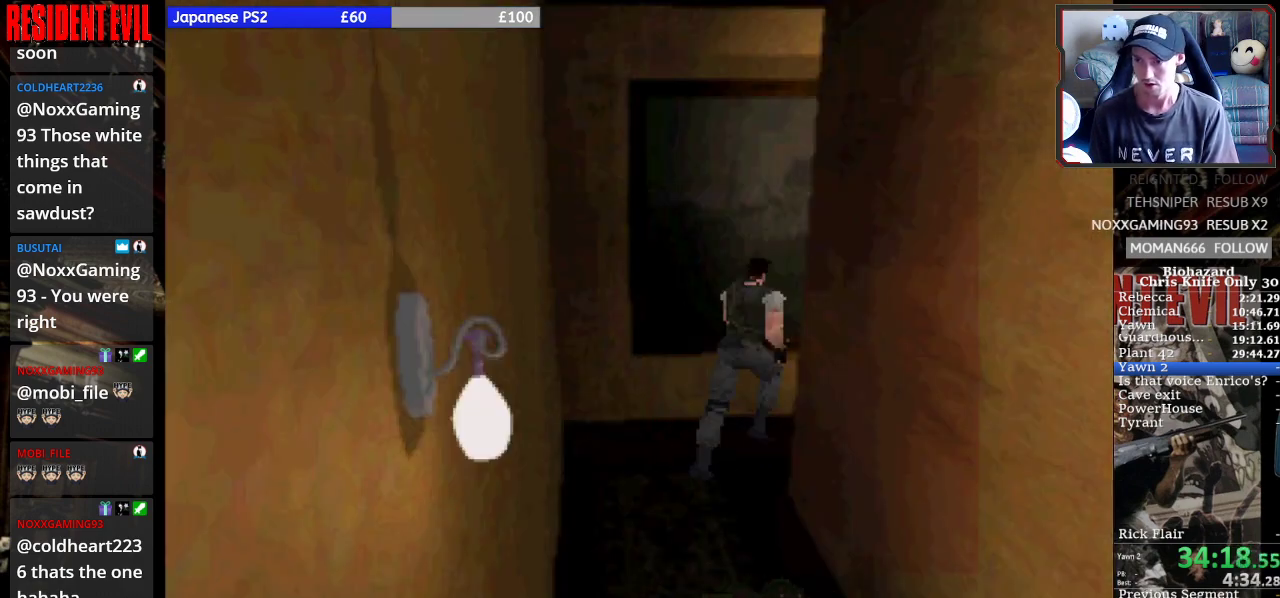
{"buttons": ["SQUARE", "DPAD_UP", "DPAD_RIGHT"], "right_stick": "center", "events": []}
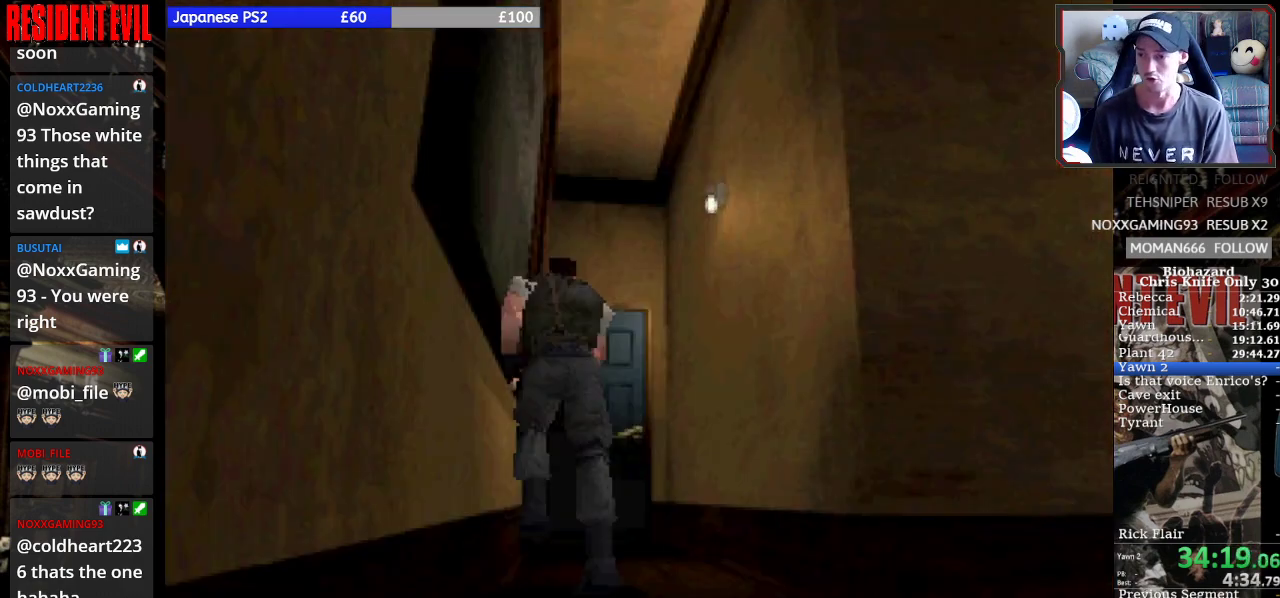
{"buttons": ["SQUARE", "DPAD_UP"], "right_stick": "center", "events": [[100, "DPAD_RIGHT", "up"], [167, "CROSS", "down"], [300, "CROSS", "up"], [367, "CROSS", "down"], [467, "CROSS", "up"]]}
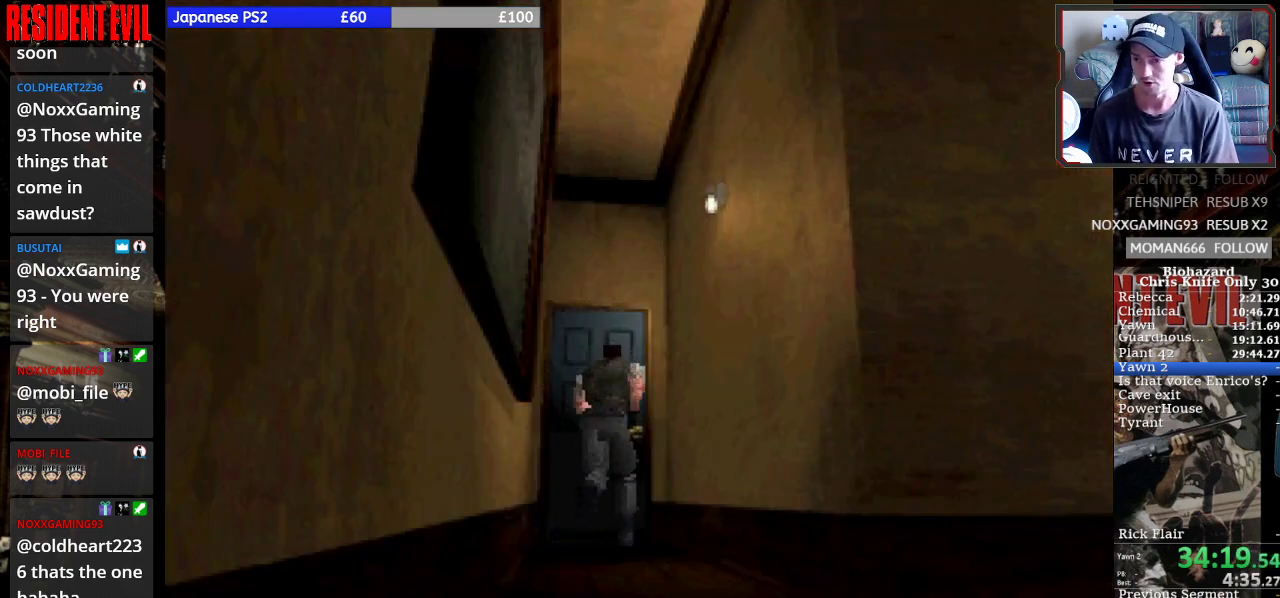
{"buttons": ["CROSS", "SQUARE", "DPAD_UP"], "right_stick": "center", "events": [[33, "CROSS", "down"], [100, "CROSS", "up"], [100, "DPAD_LEFT", "down"], [200, "CROSS", "down"], [200, "DPAD_LEFT", "up"], [300, "CROSS", "up"], [367, "CROSS", "down"], [467, "CROSS", "up"], [500, "CROSS", "down"]]}
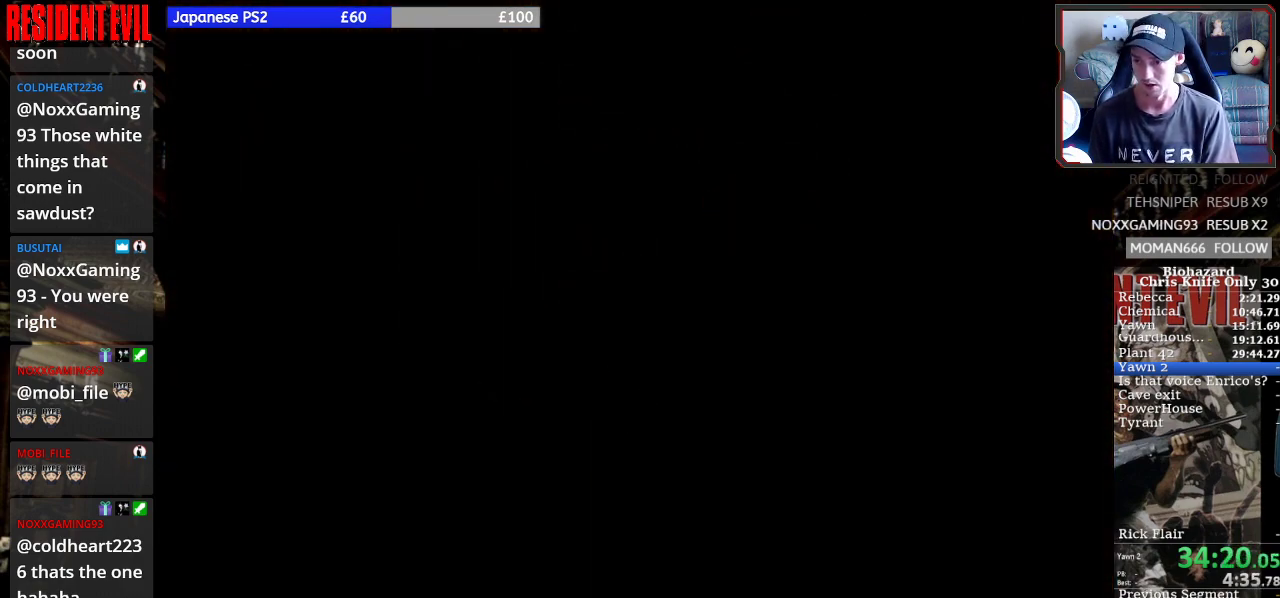
{"buttons": [], "right_stick": "center", "events": [[333, "CROSS", "up"], [433, "DPAD_UP", "up"], [500, "SQUARE", "up"]]}
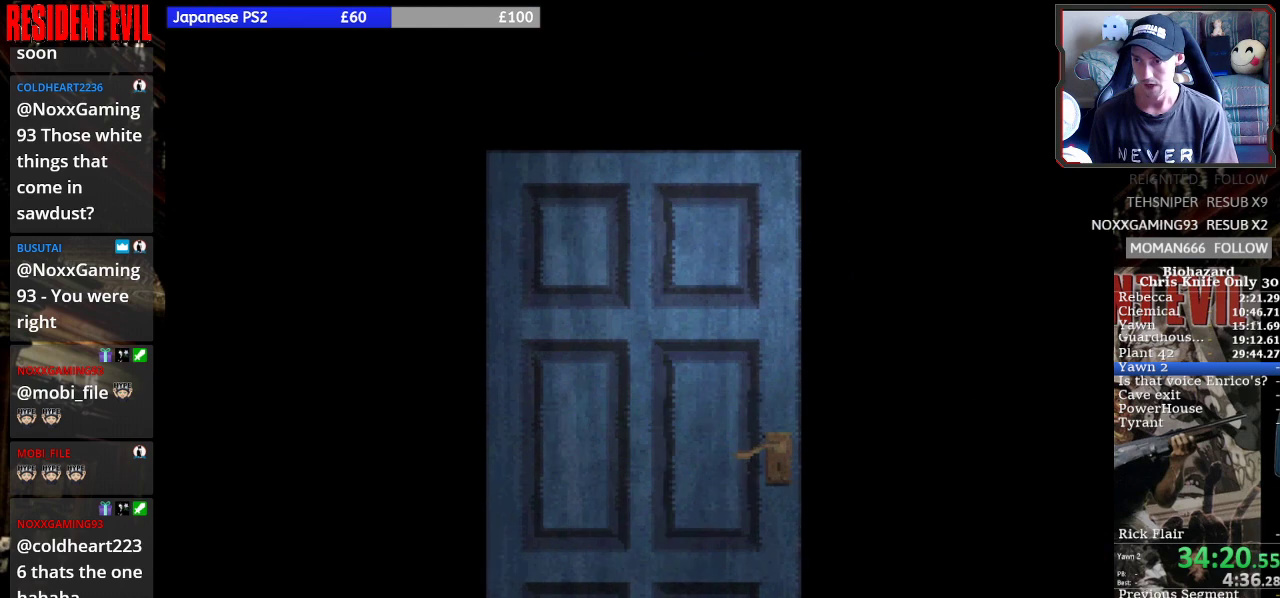
{"buttons": [], "right_stick": "center", "events": []}
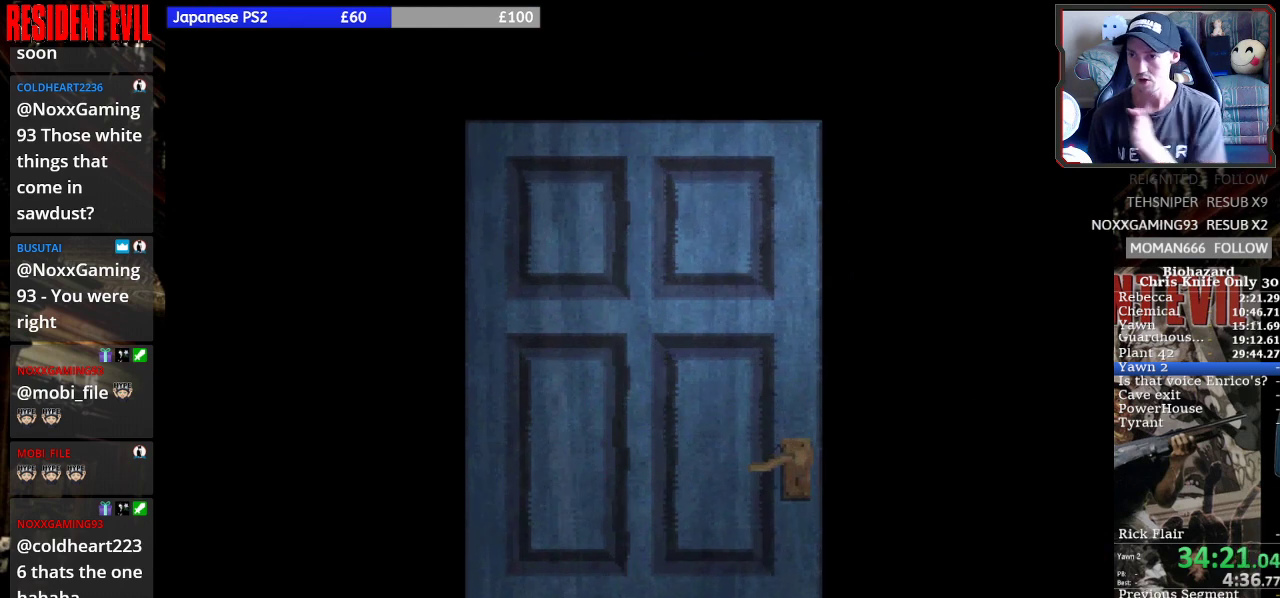
{"buttons": [], "right_stick": "center", "events": []}
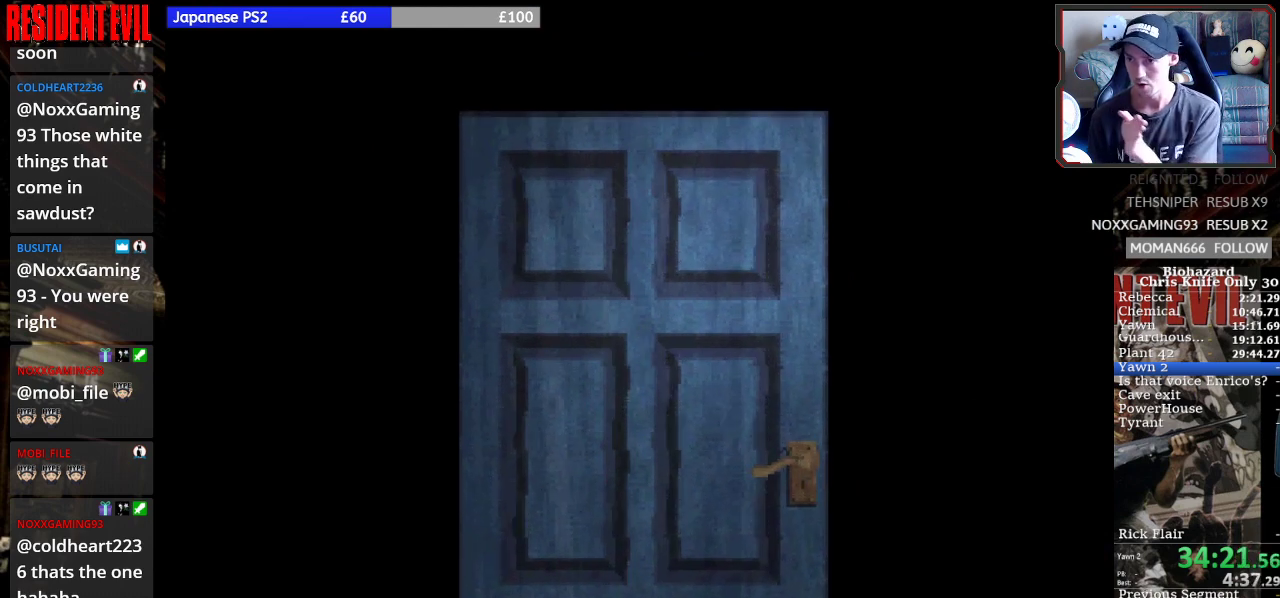
{"buttons": [], "right_stick": "center", "events": []}